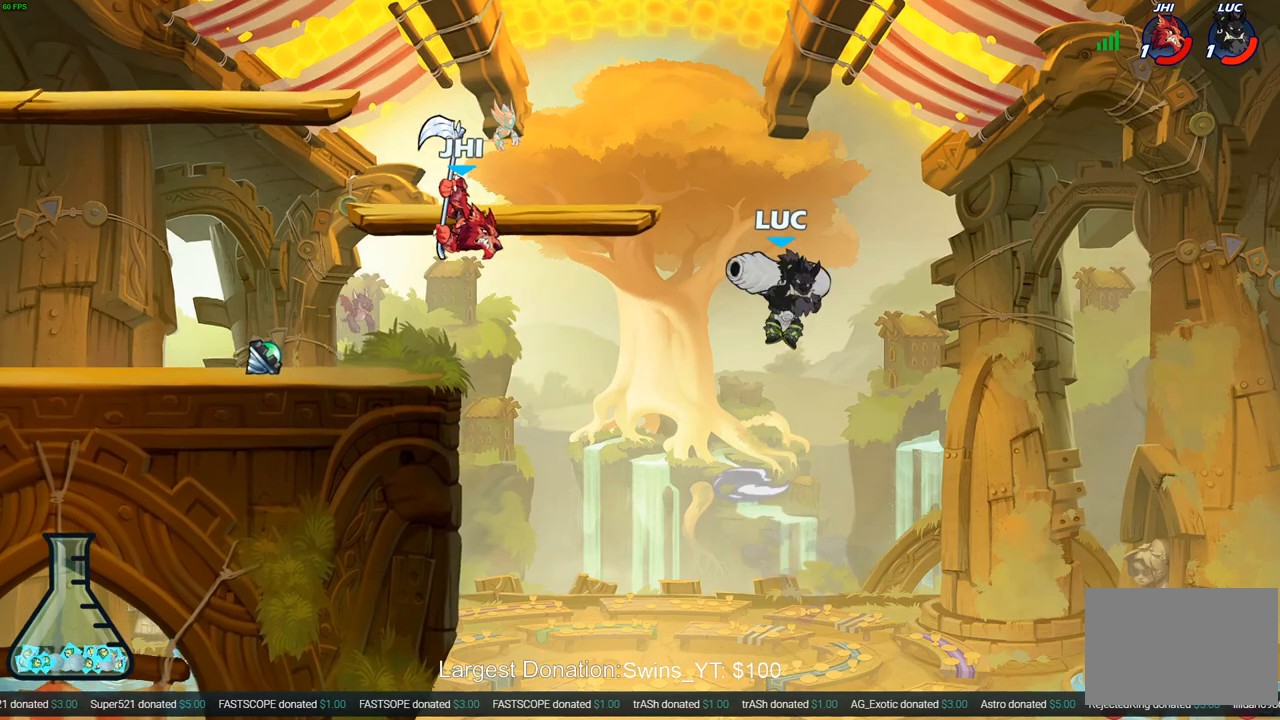
Gameplay with a controller (PlayStation layout); each line is a JSON object with the inputs held at the frame after it. "events" lists button and stick changes between this image and that frame as [ms after this image, input, new state], when the widget could be followed in between.
{"buttons": [], "left_stick": "center", "right_stick": "center", "events": [[67, "left_stick", "down-left"], [367, "CIRCLE", "down"], [383, "left_stick", "center"], [467, "CIRCLE", "up"]]}
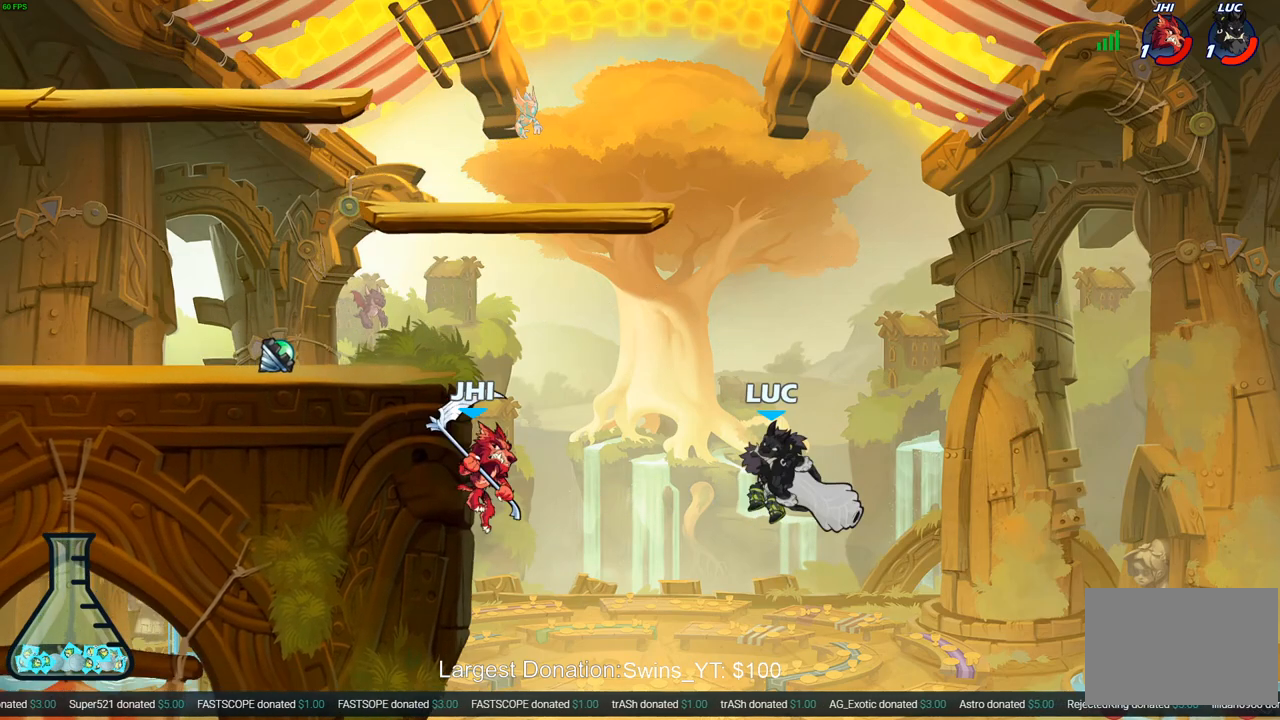
{"buttons": [], "left_stick": "left", "right_stick": "center", "events": [[50, "left_stick", "left"]]}
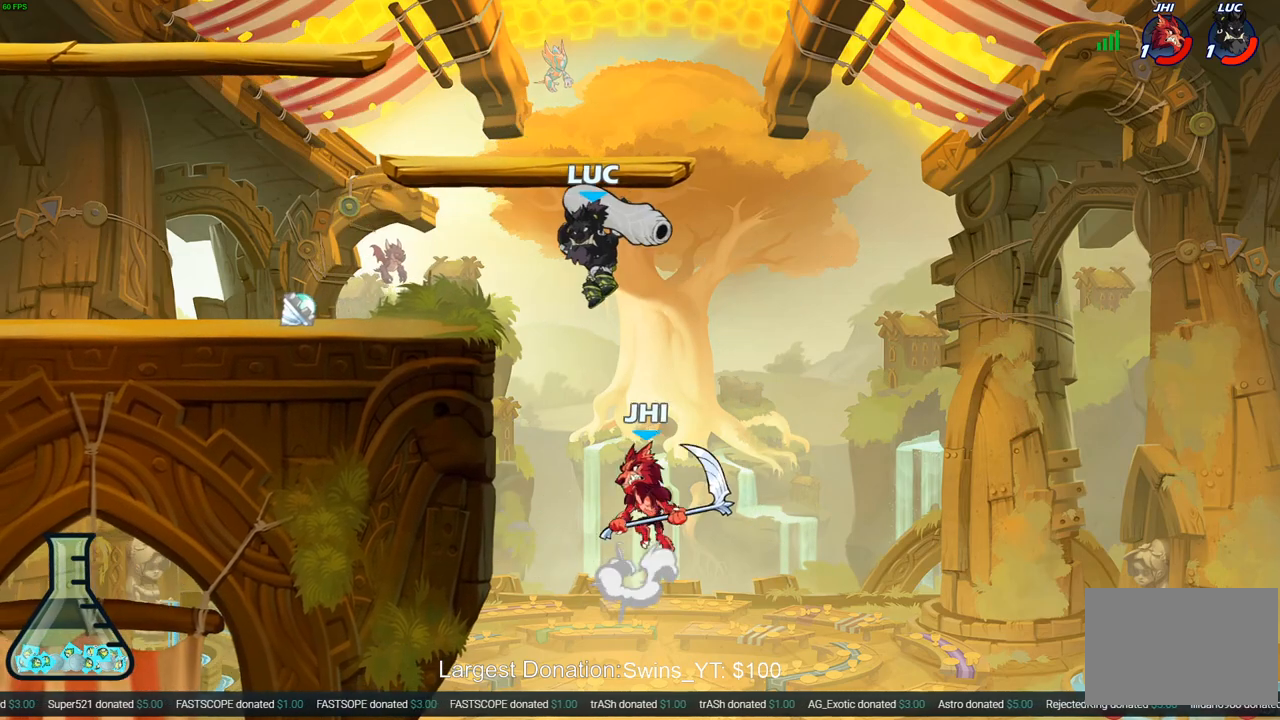
{"buttons": [], "left_stick": "center", "right_stick": "center", "events": [[50, "CROSS", "down"], [83, "SQUARE", "down"], [217, "SQUARE", "up"], [267, "CROSS", "up"], [433, "left_stick", "center"]]}
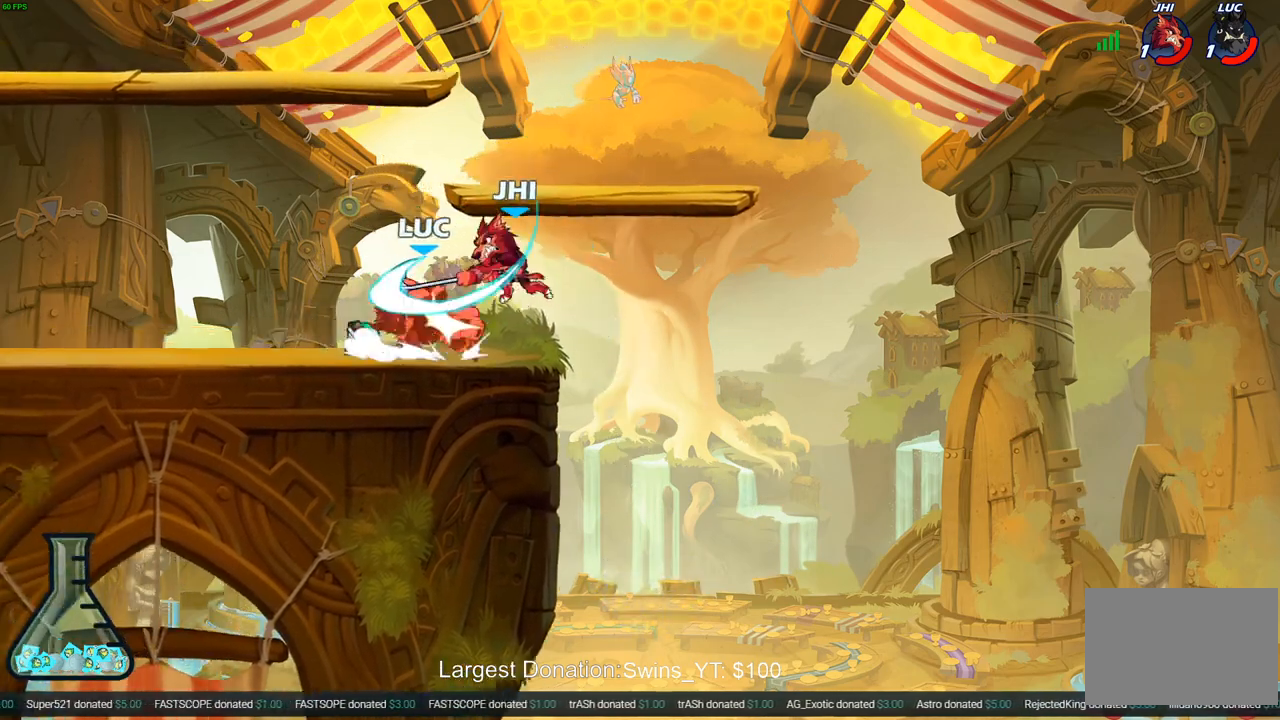
{"buttons": [], "left_stick": "right", "right_stick": "center", "events": [[383, "left_stick", "right"]]}
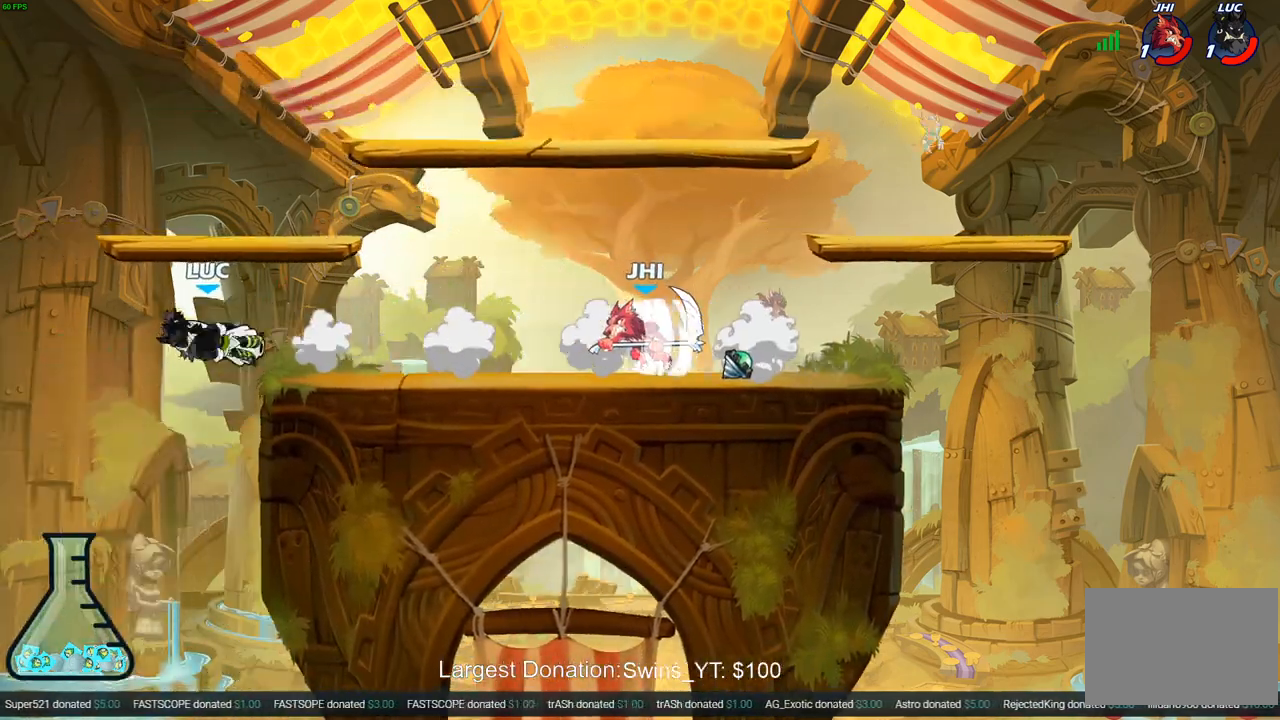
{"buttons": ["R2"], "left_stick": "up-right", "right_stick": "center", "events": [[33, "CROSS", "down"], [100, "left_stick", "up-right"], [200, "CROSS", "up"], [433, "R2", "down"]]}
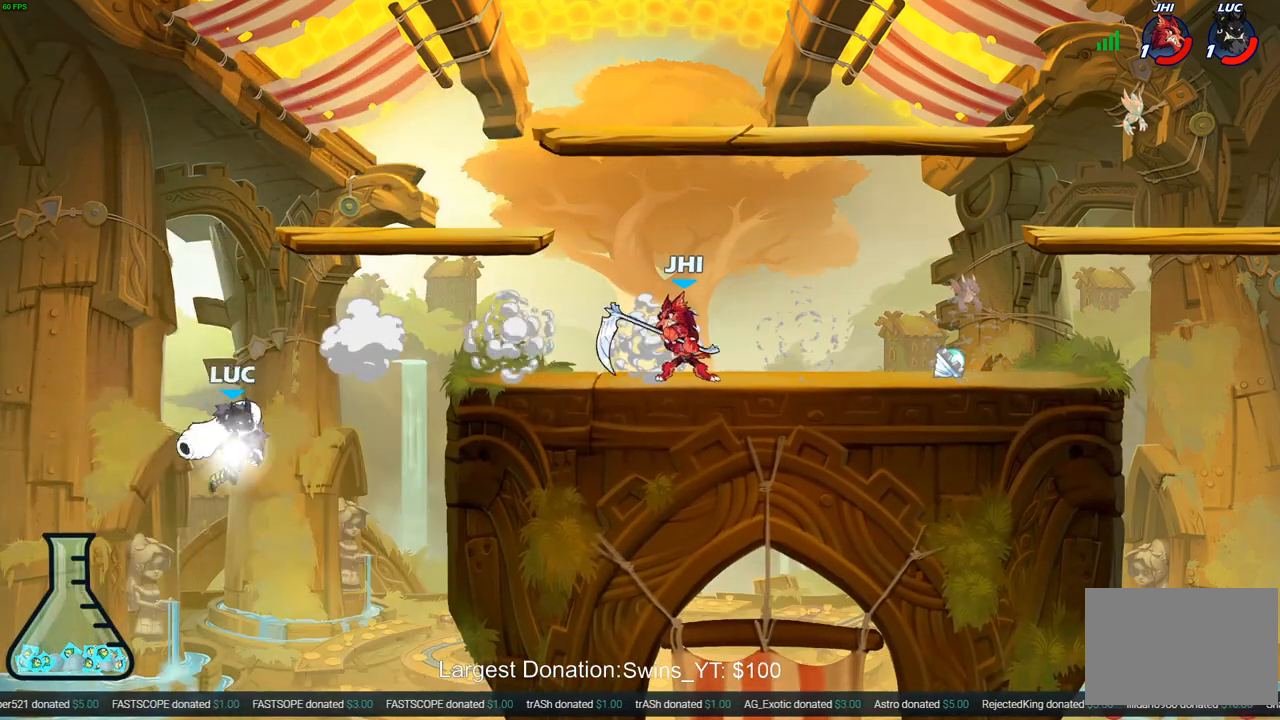
{"buttons": [], "left_stick": "right", "right_stick": "center", "events": [[167, "R2", "up"], [167, "left_stick", "right"]]}
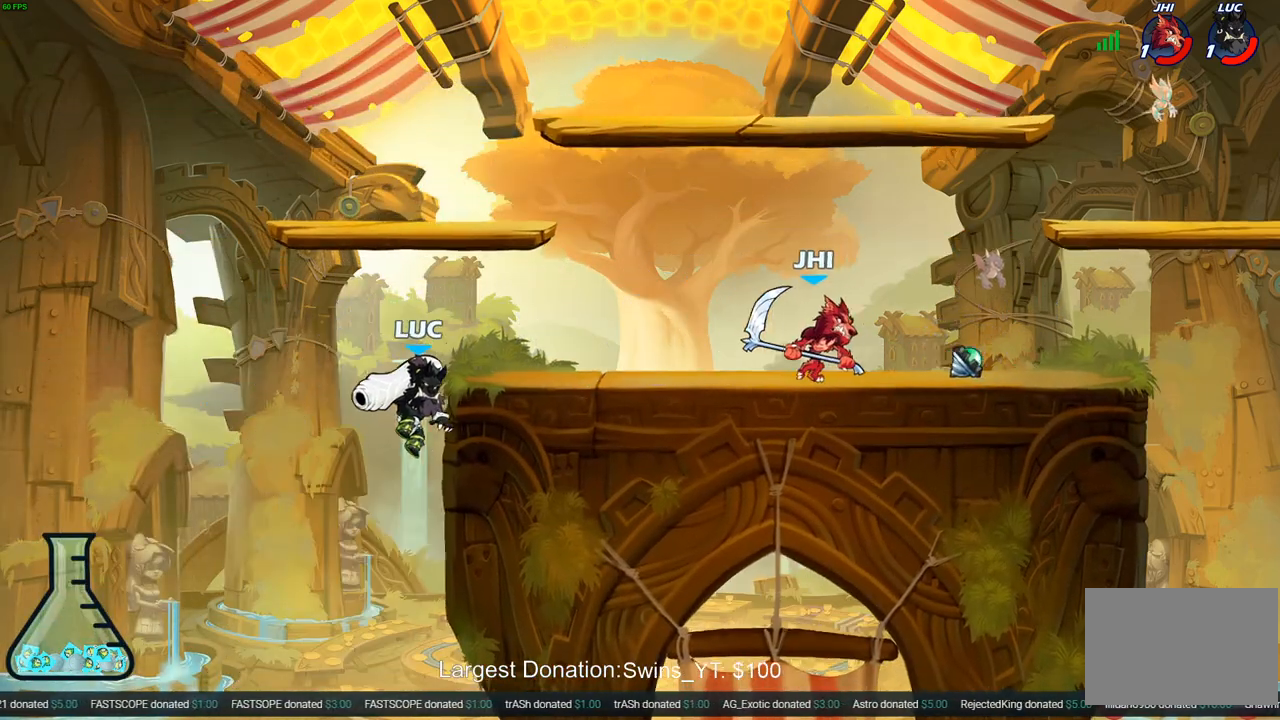
{"buttons": [], "left_stick": "up-right", "right_stick": "center", "events": [[50, "CROSS", "down"], [167, "CROSS", "up"], [167, "left_stick", "up-right"], [283, "CROSS", "down"], [433, "CROSS", "up"]]}
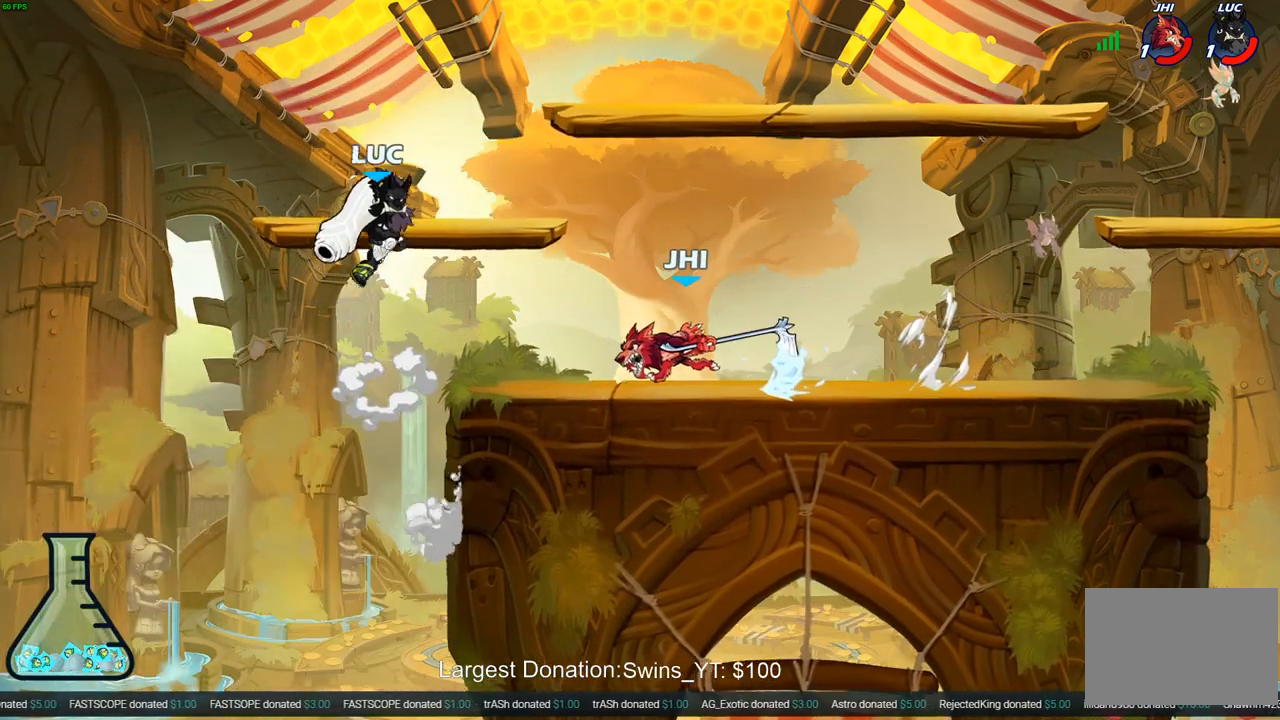
{"buttons": [], "left_stick": "down-left", "right_stick": "center", "events": [[33, "CROSS", "down"], [167, "CROSS", "up"], [217, "left_stick", "down-right"], [350, "left_stick", "down-left"]]}
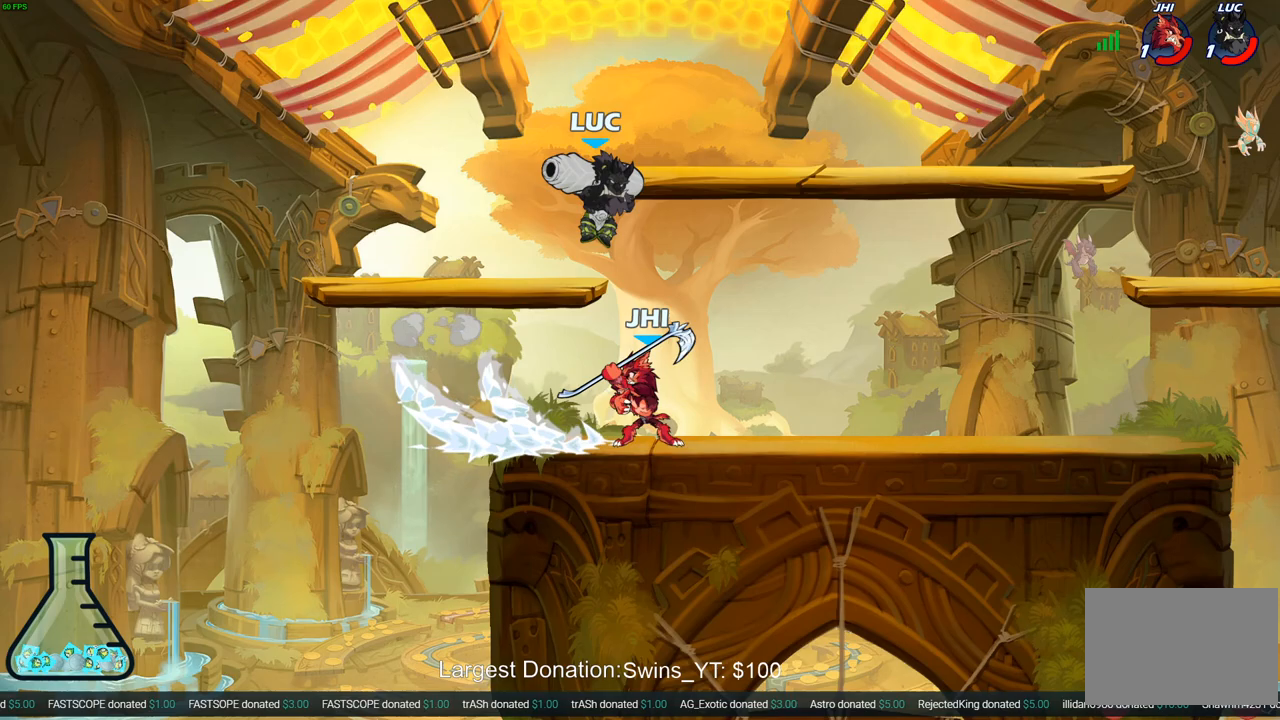
{"buttons": ["SQUARE"], "left_stick": "center", "right_stick": "center", "events": [[117, "left_stick", "down-right"], [167, "left_stick", "center"], [183, "SQUARE", "down"], [250, "SQUARE", "up"], [333, "SQUARE", "down"], [433, "SQUARE", "up"], [500, "SQUARE", "down"]]}
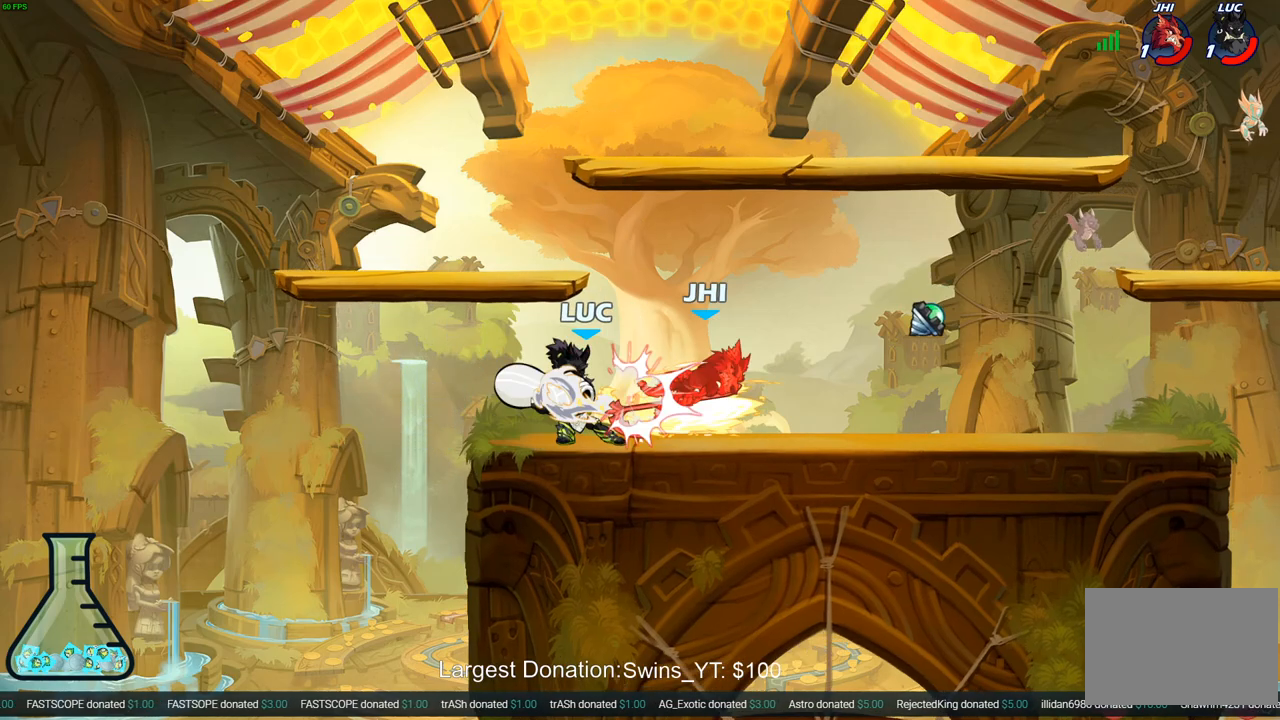
{"buttons": [], "left_stick": "center", "right_stick": "center", "events": [[100, "SQUARE", "up"], [167, "SQUARE", "down"], [250, "SQUARE", "up"], [317, "SQUARE", "down"], [450, "SQUARE", "up"]]}
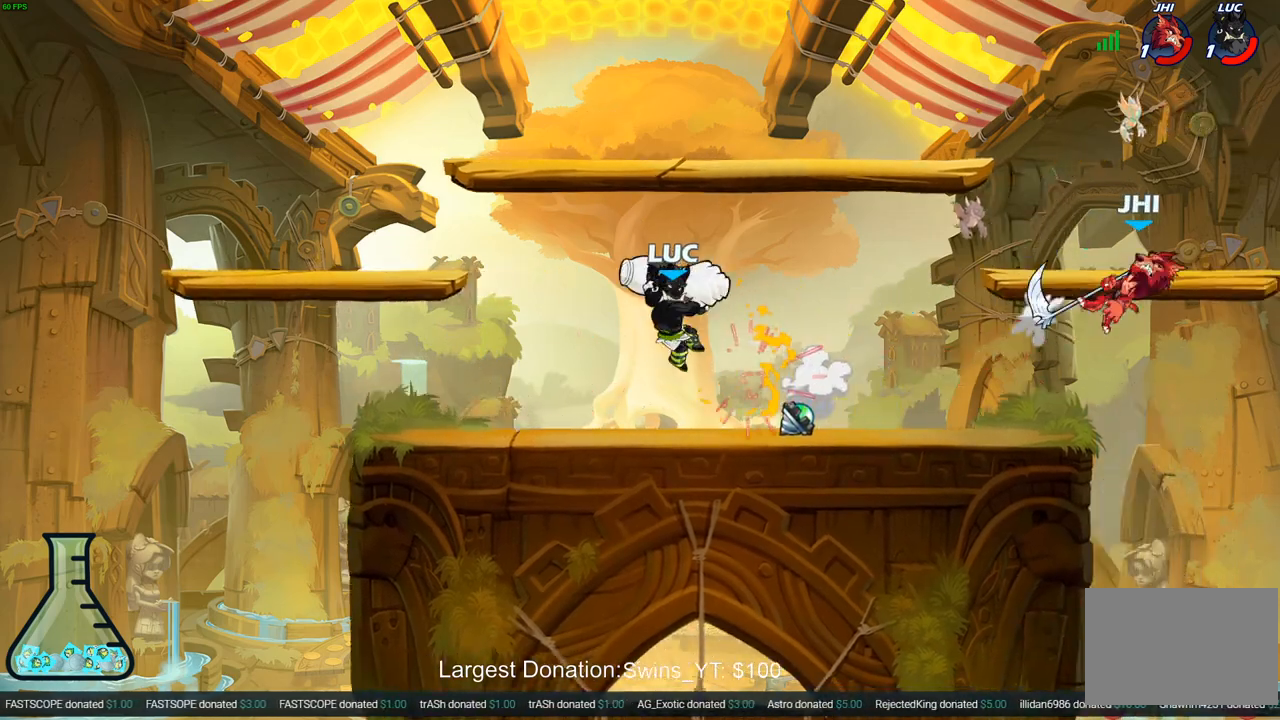
{"buttons": [], "left_stick": "right", "right_stick": "center", "events": [[267, "left_stick", "right"]]}
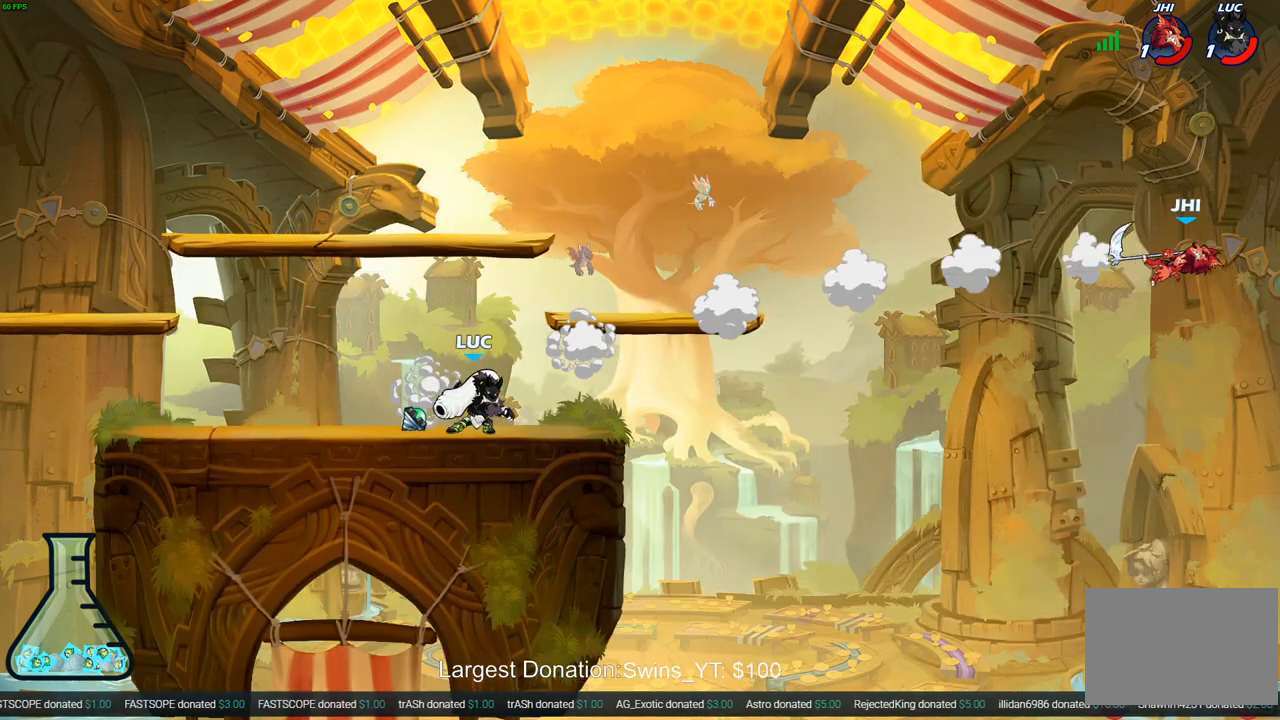
{"buttons": ["CROSS"], "left_stick": "up-right", "right_stick": "center", "events": [[150, "left_stick", "up-left"], [183, "CROSS", "down"], [300, "CROSS", "up"], [383, "CROSS", "down"], [383, "left_stick", "up-right"]]}
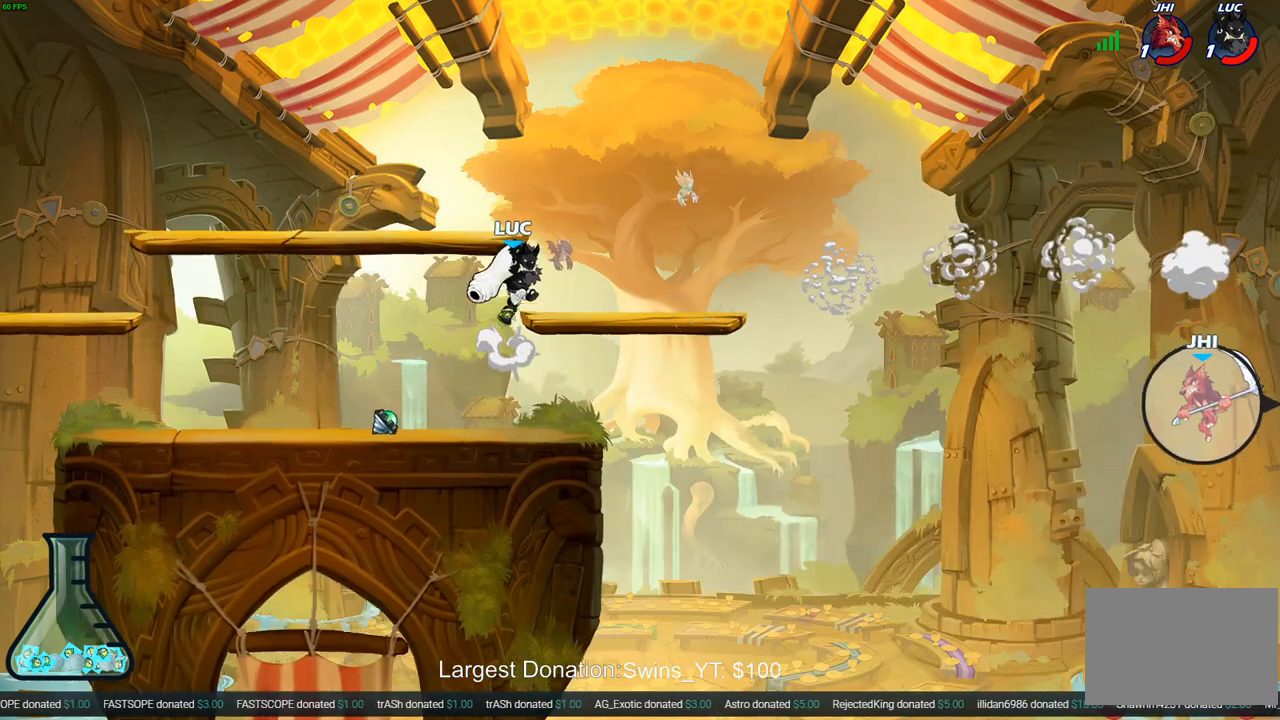
{"buttons": [], "left_stick": "left", "right_stick": "center", "events": [[83, "CROSS", "up"], [133, "left_stick", "down-right"], [217, "left_stick", "down-left"], [300, "left_stick", "left"]]}
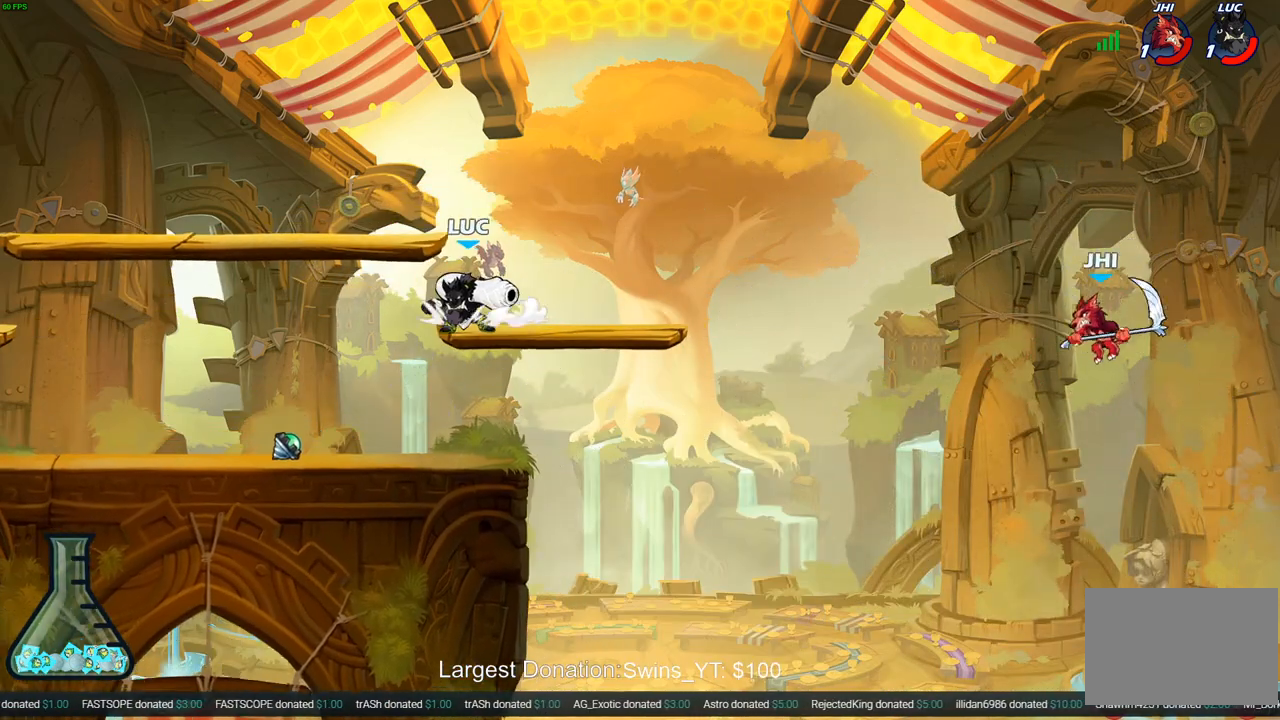
{"buttons": [], "left_stick": "right", "right_stick": "center", "events": [[250, "left_stick", "down-right"], [350, "left_stick", "right"]]}
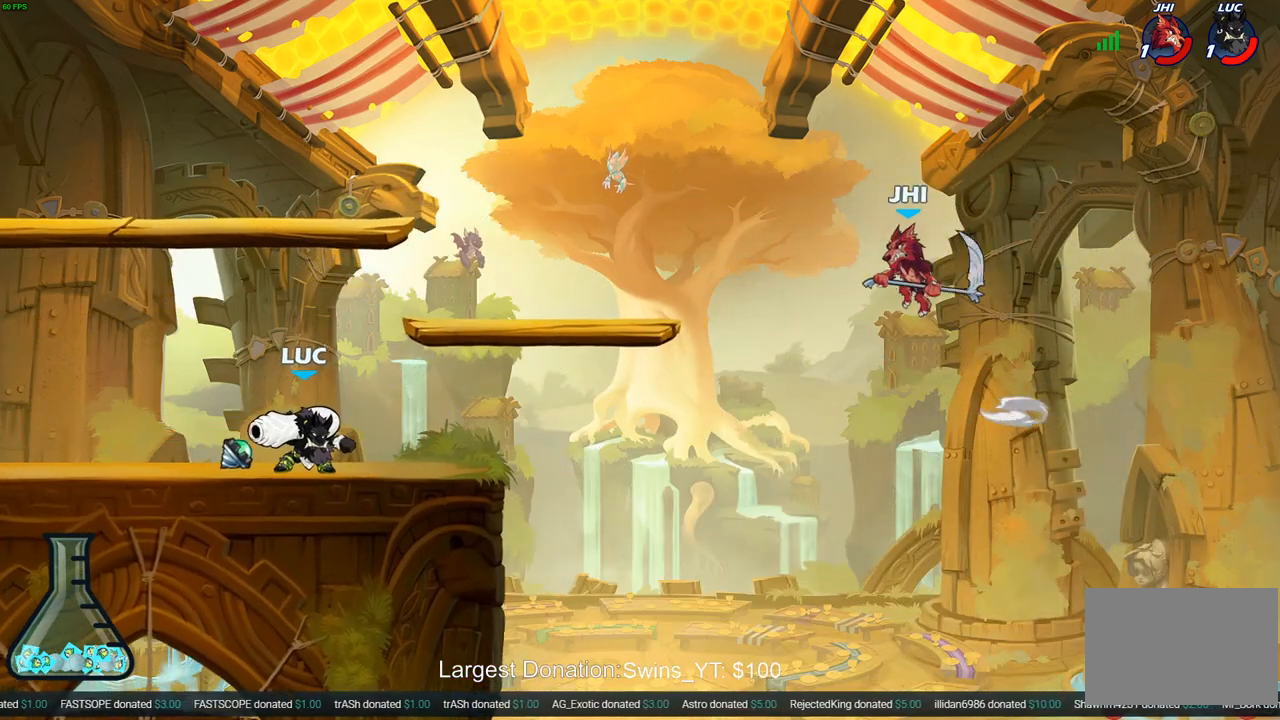
{"buttons": ["CROSS"], "left_stick": "right", "right_stick": "center", "events": [[67, "left_stick", "up-left"], [433, "left_stick", "right"], [500, "CROSS", "down"]]}
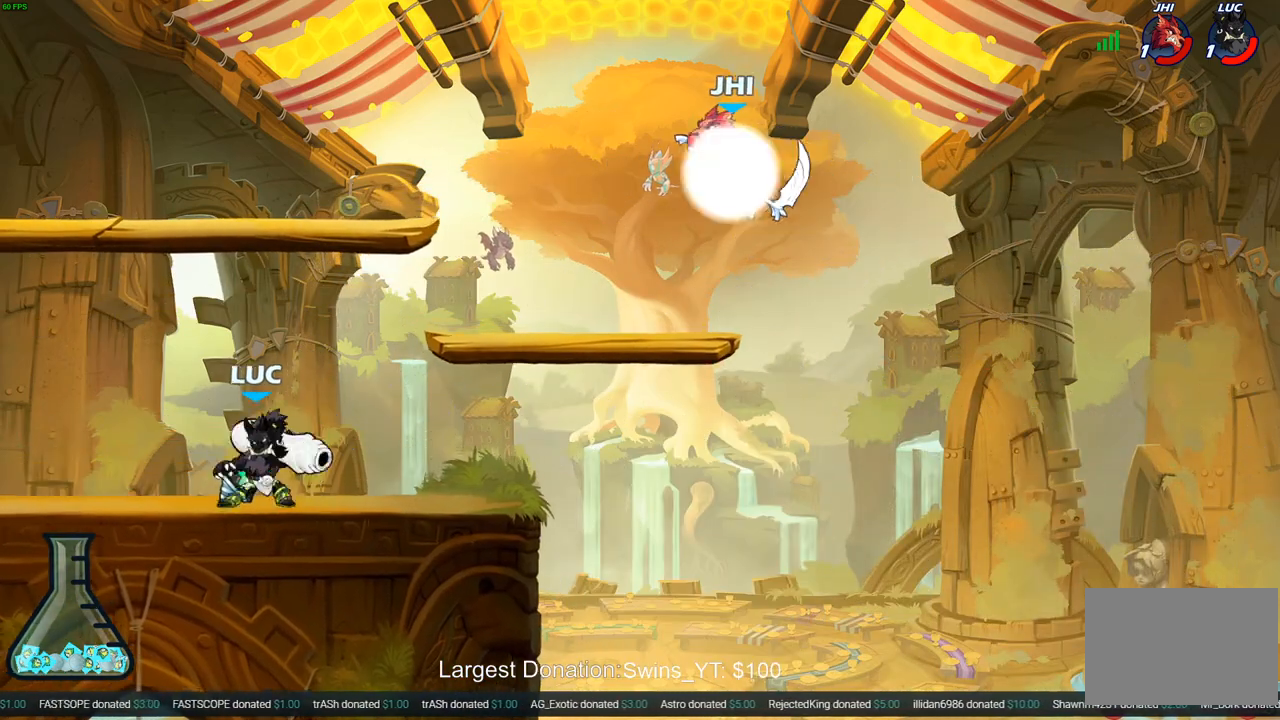
{"buttons": [], "left_stick": "right", "right_stick": "center", "events": [[200, "CROSS", "up"], [217, "left_stick", "center"], [267, "CROSS", "down"], [367, "CROSS", "up"], [467, "left_stick", "right"]]}
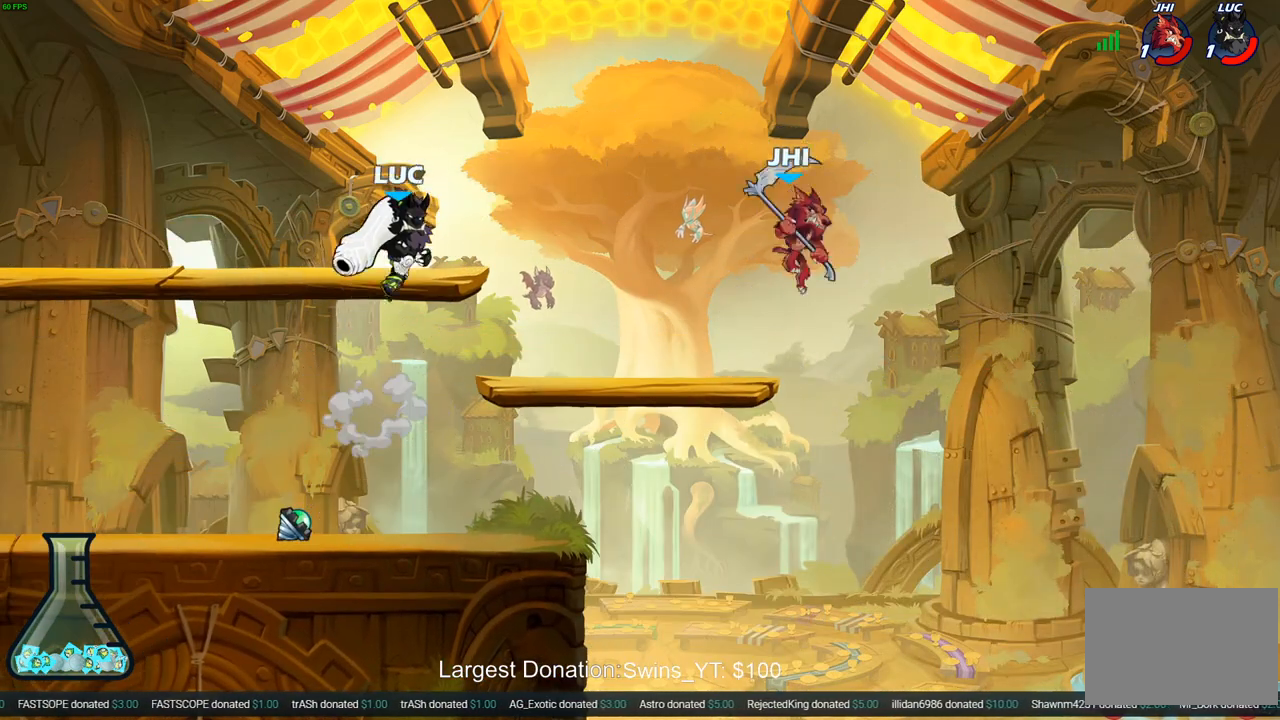
{"buttons": [], "left_stick": "center", "right_stick": "center", "events": [[33, "left_stick", "down"], [183, "left_stick", "down-right"], [400, "left_stick", "center"]]}
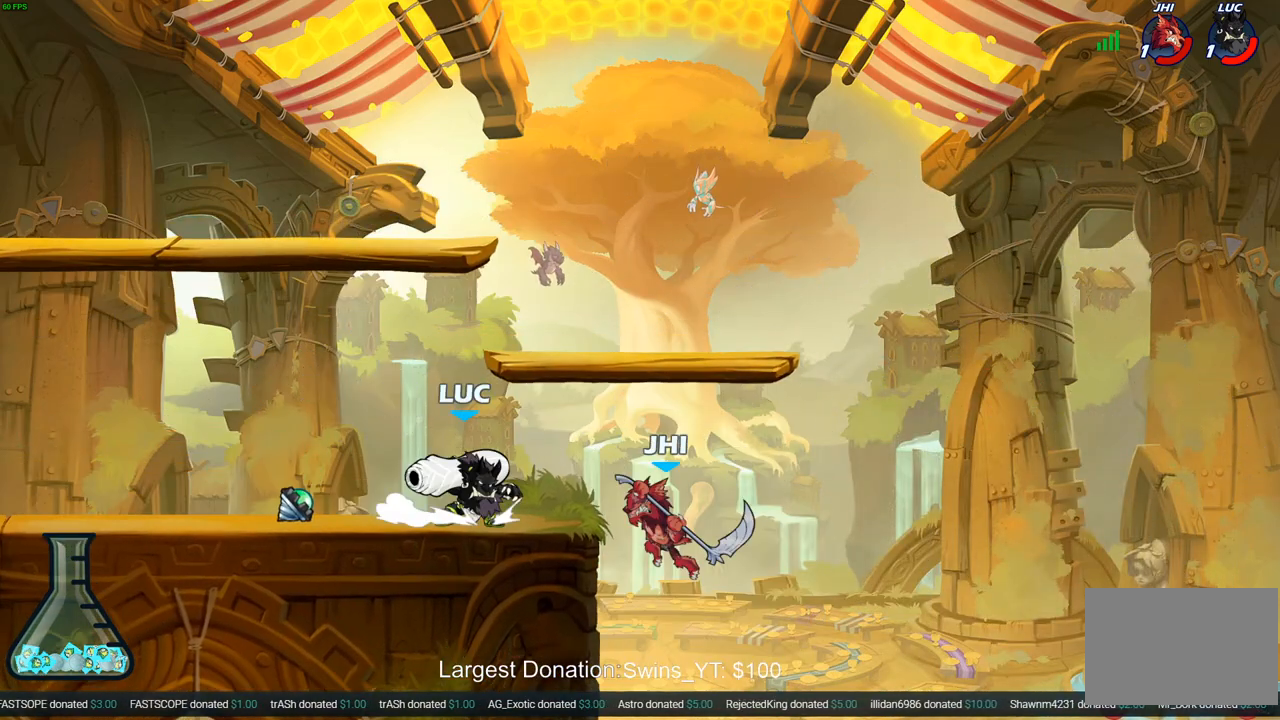
{"buttons": [], "left_stick": "center", "right_stick": "center", "events": [[167, "SQUARE", "down"], [267, "SQUARE", "up"]]}
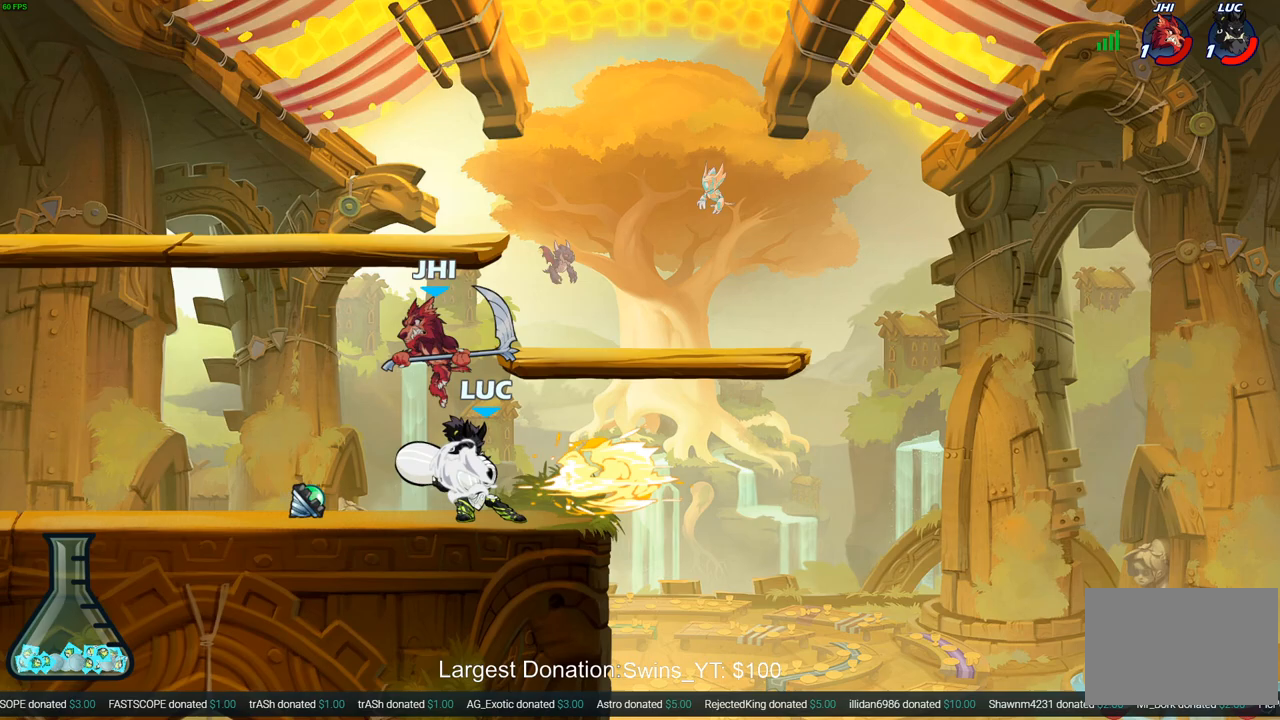
{"buttons": ["R2"], "left_stick": "up-left", "right_stick": "center", "events": [[167, "left_stick", "right"], [267, "CROSS", "down"], [350, "R2", "down"], [350, "left_stick", "up"], [400, "CROSS", "up"], [400, "left_stick", "up-left"]]}
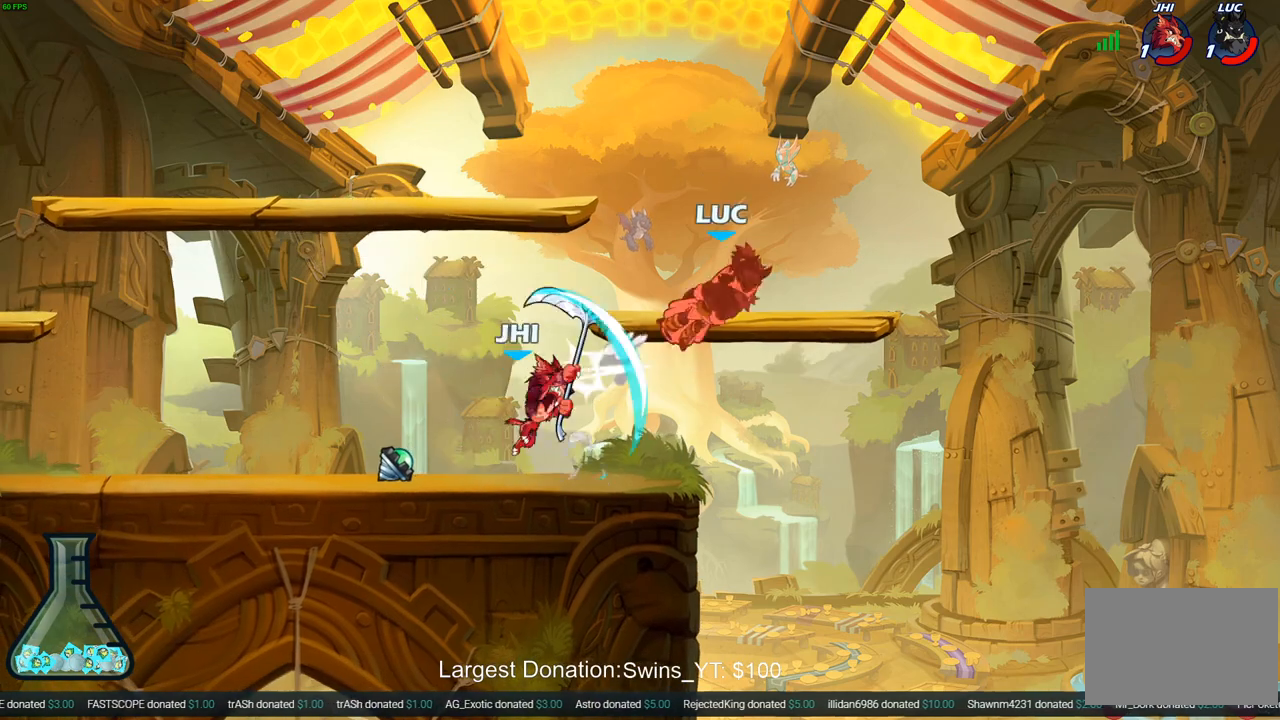
{"buttons": [], "left_stick": "left", "right_stick": "center", "events": [[150, "R2", "up"], [150, "left_stick", "left"], [350, "R2", "down"], [433, "R2", "up"]]}
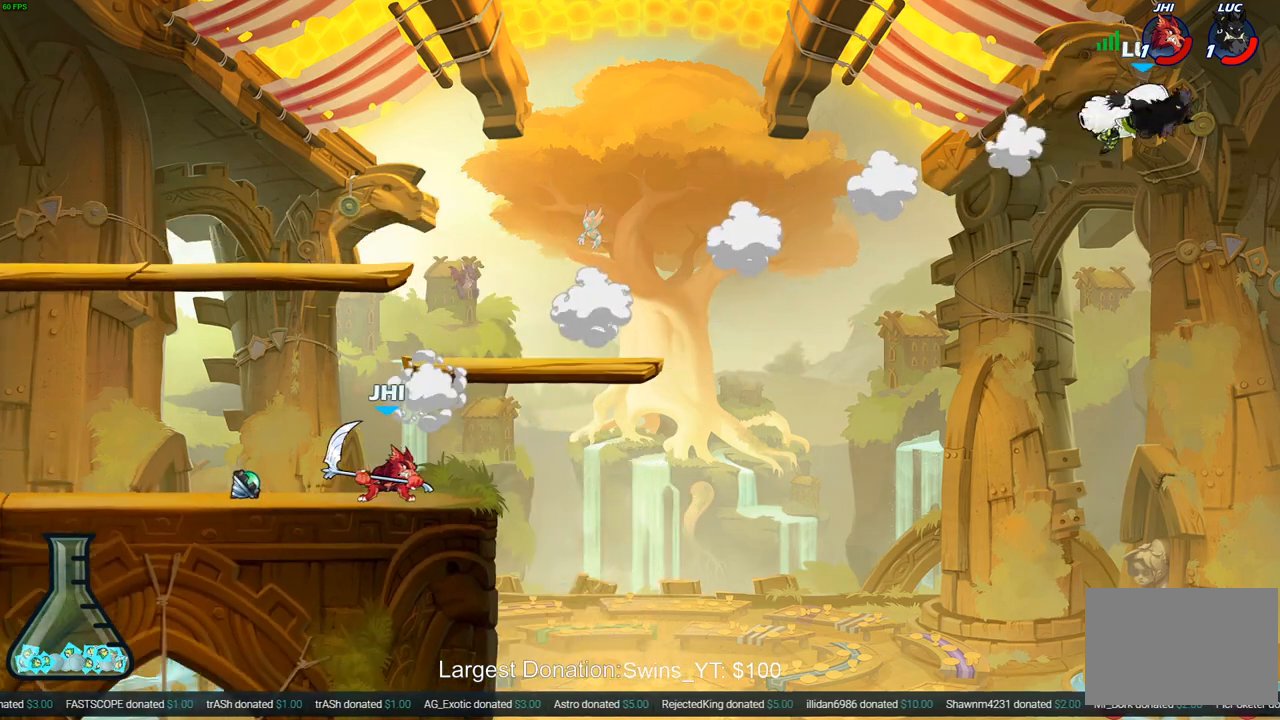
{"buttons": ["SQUARE"], "left_stick": "left", "right_stick": "center", "events": [[33, "R2", "down"], [133, "R2", "up"], [217, "R2", "down"], [383, "R2", "up"], [483, "SQUARE", "down"]]}
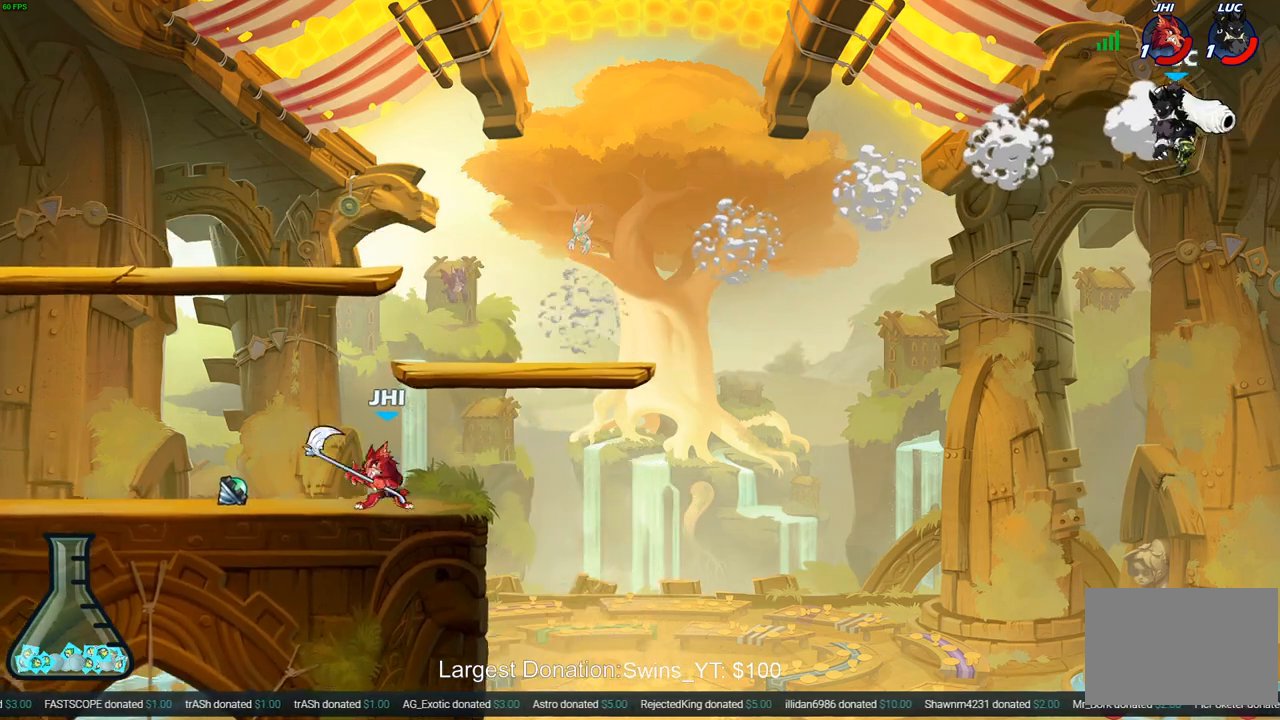
{"buttons": [], "left_stick": "center", "right_stick": "center", "events": [[100, "SQUARE", "up"], [383, "left_stick", "center"]]}
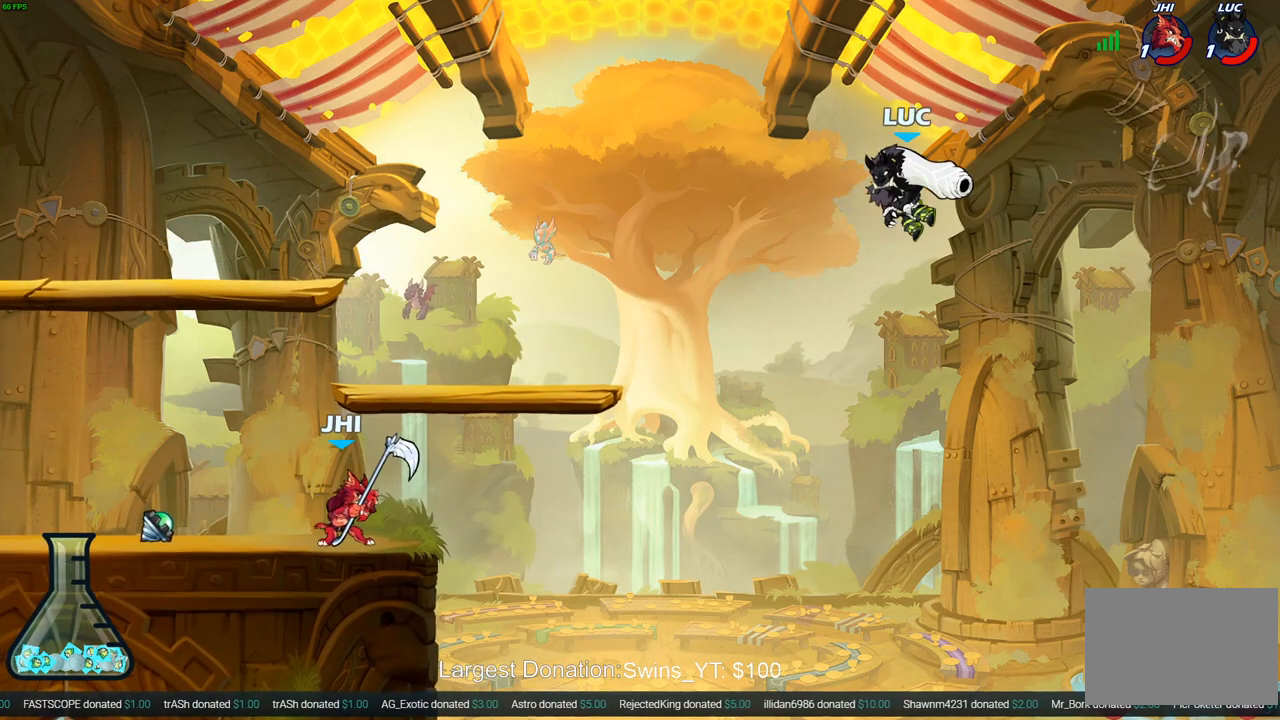
{"buttons": ["CIRCLE"], "left_stick": "up-left", "right_stick": "center", "events": [[50, "left_stick", "down-left"], [250, "left_stick", "left"], [350, "CROSS", "down"], [350, "left_stick", "up-left"], [433, "CIRCLE", "down"], [450, "CROSS", "up"]]}
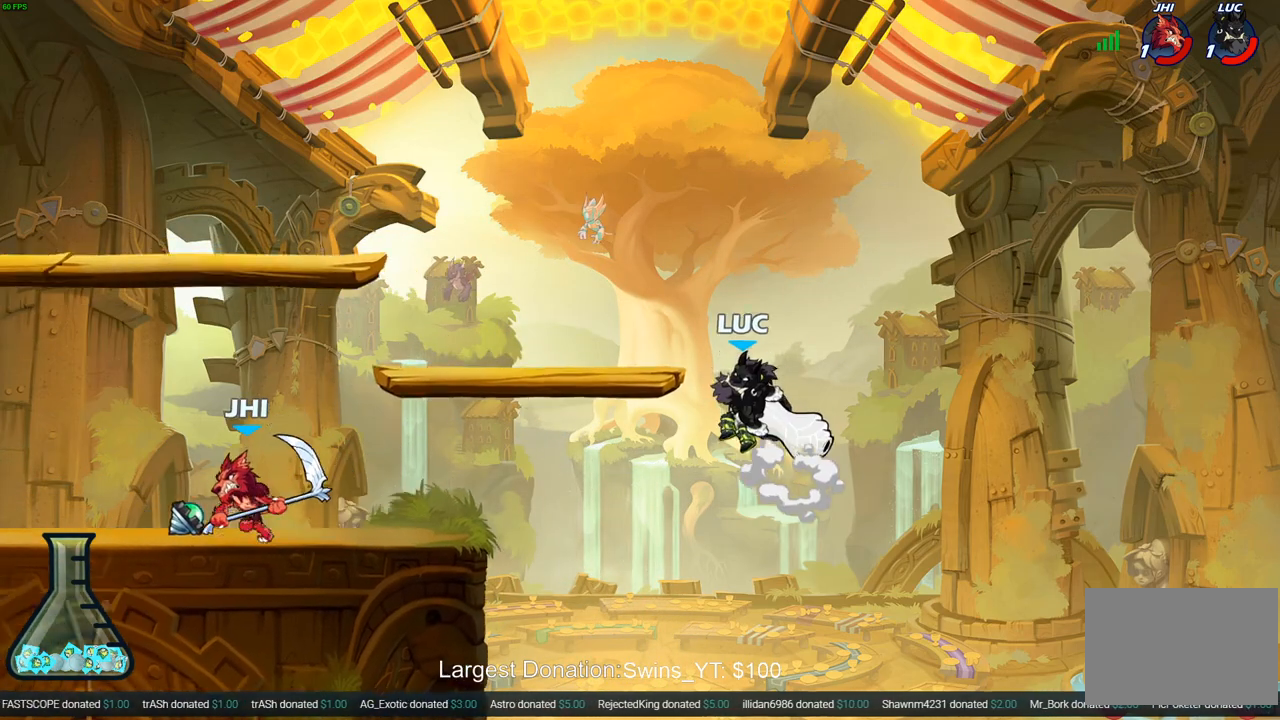
{"buttons": [], "left_stick": "center", "right_stick": "center", "events": [[50, "CIRCLE", "up"], [50, "left_stick", "center"]]}
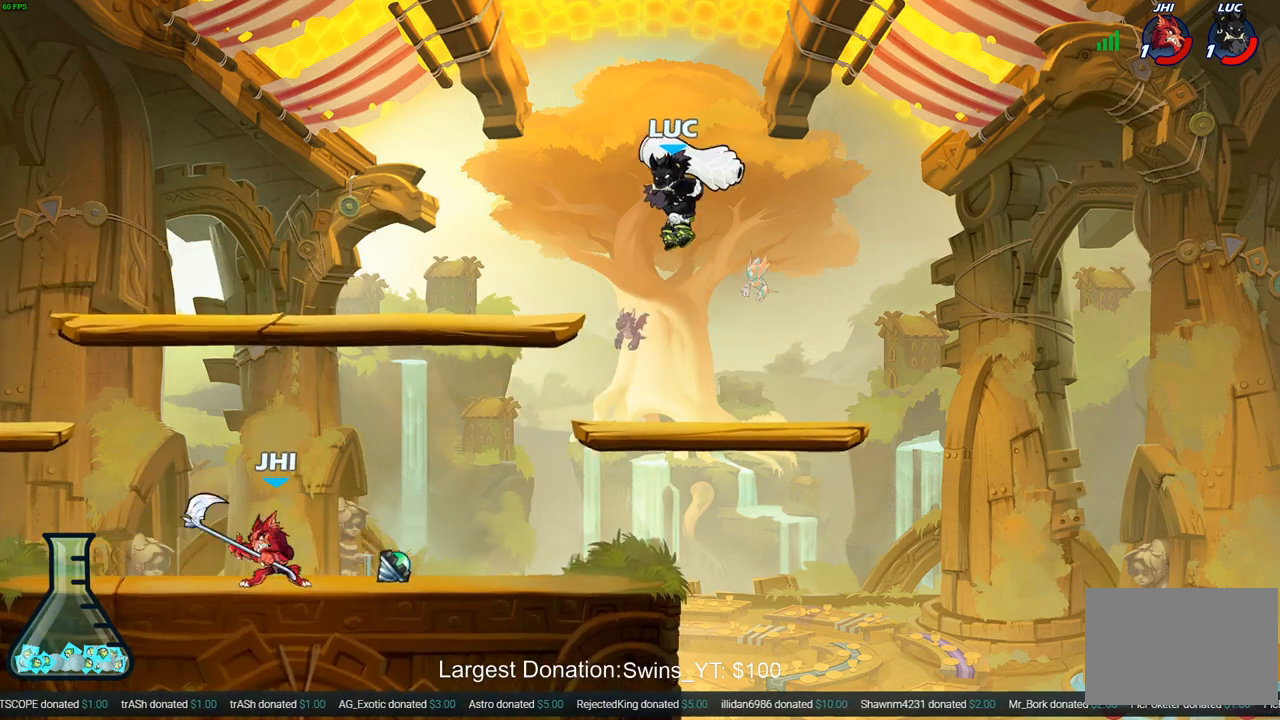
{"buttons": [], "left_stick": "down", "right_stick": "center", "events": [[133, "left_stick", "left"], [150, "CROSS", "down"], [333, "CROSS", "up"], [350, "left_stick", "right"], [500, "left_stick", "down"]]}
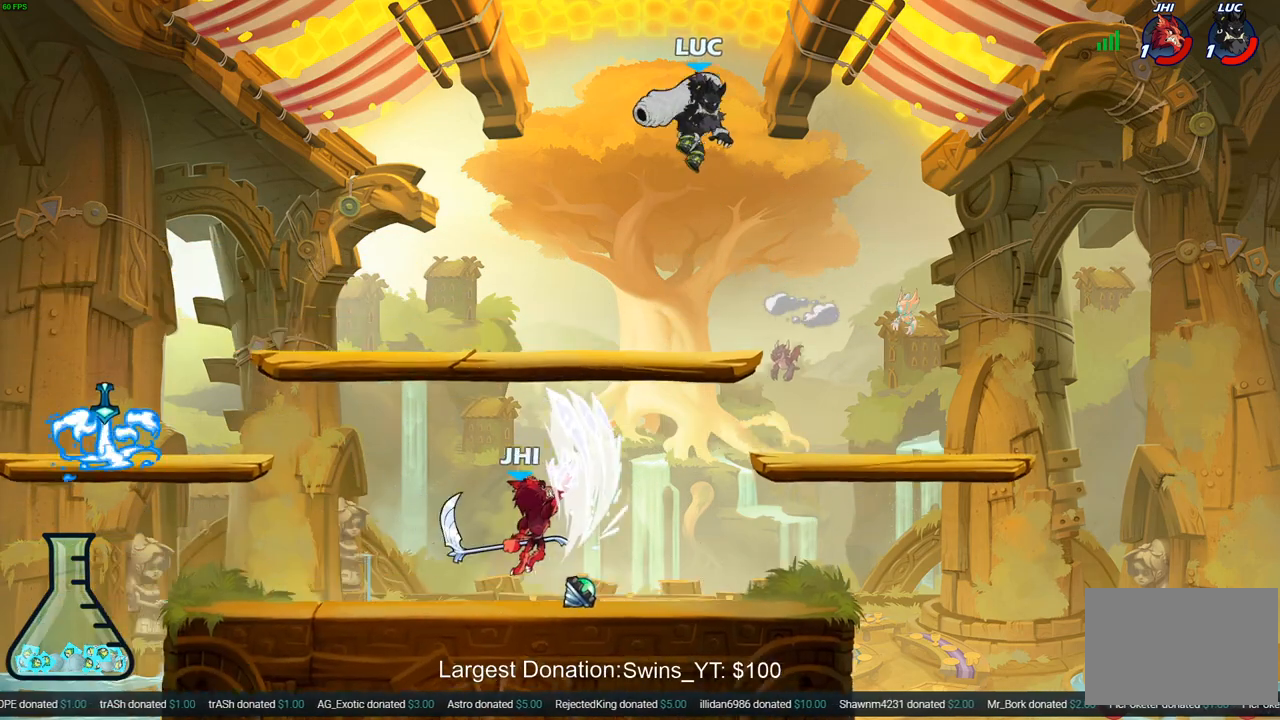
{"buttons": [], "left_stick": "left", "right_stick": "center", "events": [[233, "left_stick", "down-left"], [383, "left_stick", "left"], [400, "SQUARE", "down"], [500, "SQUARE", "up"]]}
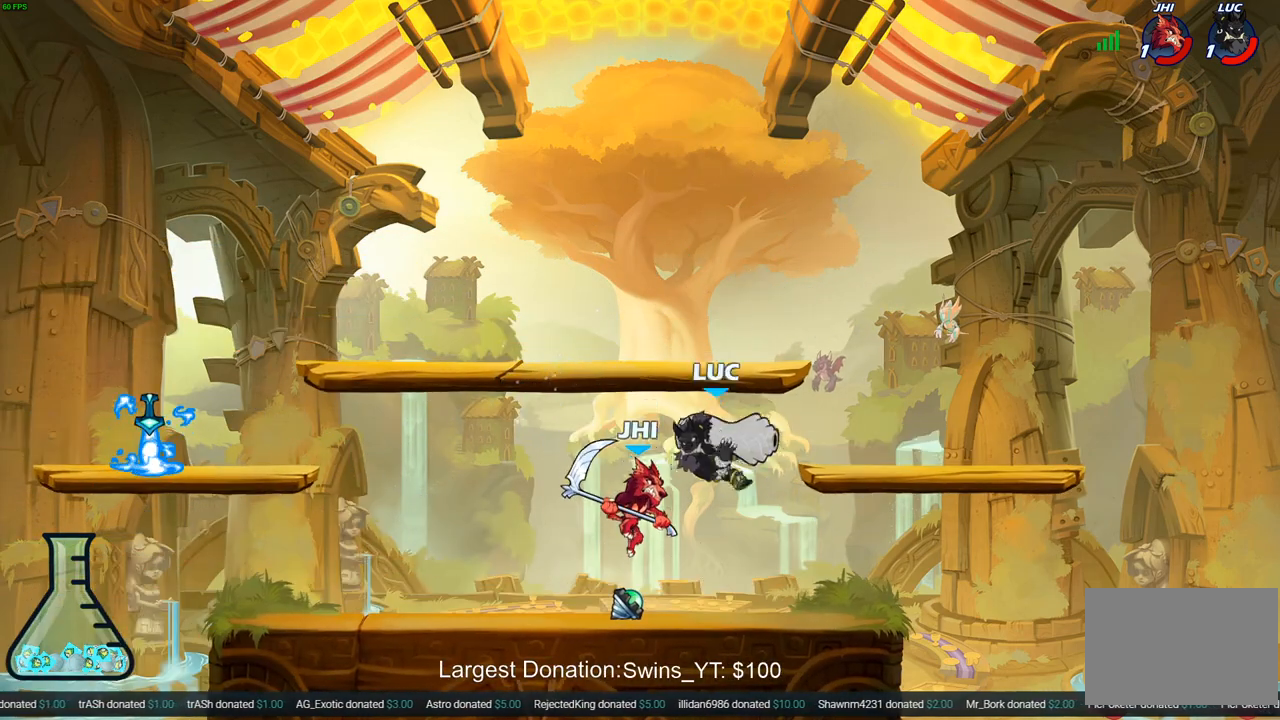
{"buttons": [], "left_stick": "left", "right_stick": "center", "events": [[67, "left_stick", "center"], [433, "left_stick", "left"]]}
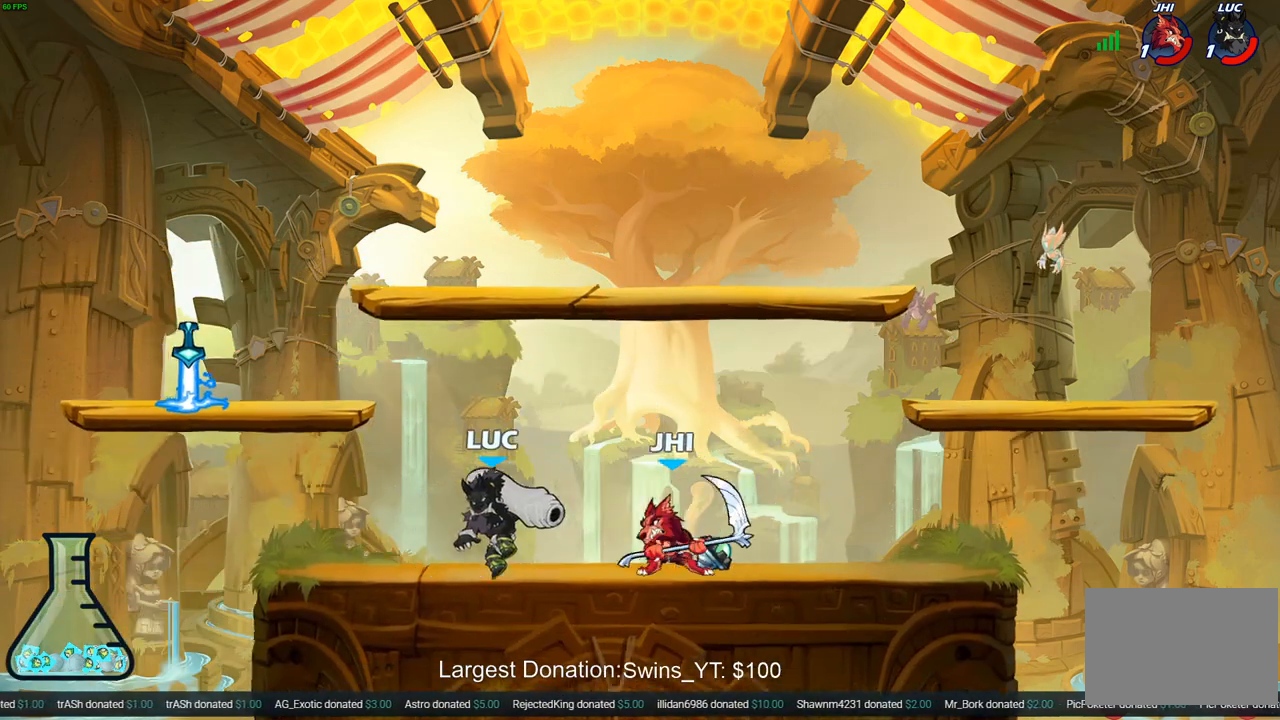
{"buttons": ["R2"], "left_stick": "down-right", "right_stick": "center", "events": [[33, "CROSS", "down"], [150, "R2", "down"], [183, "left_stick", "up-right"], [200, "CROSS", "up"], [367, "left_stick", "down-right"]]}
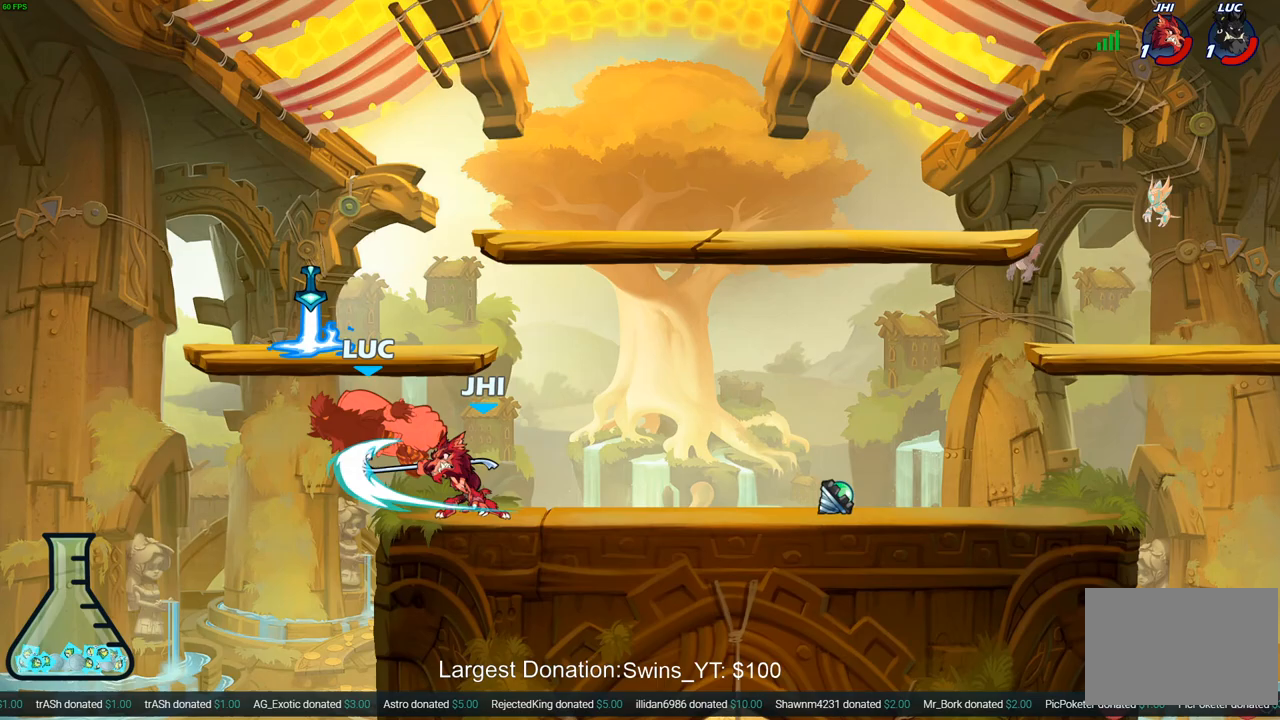
{"buttons": ["R2"], "left_stick": "right", "right_stick": "center", "events": [[67, "R2", "up"], [100, "left_stick", "right"], [267, "R2", "down"], [367, "R2", "up"], [450, "R2", "down"]]}
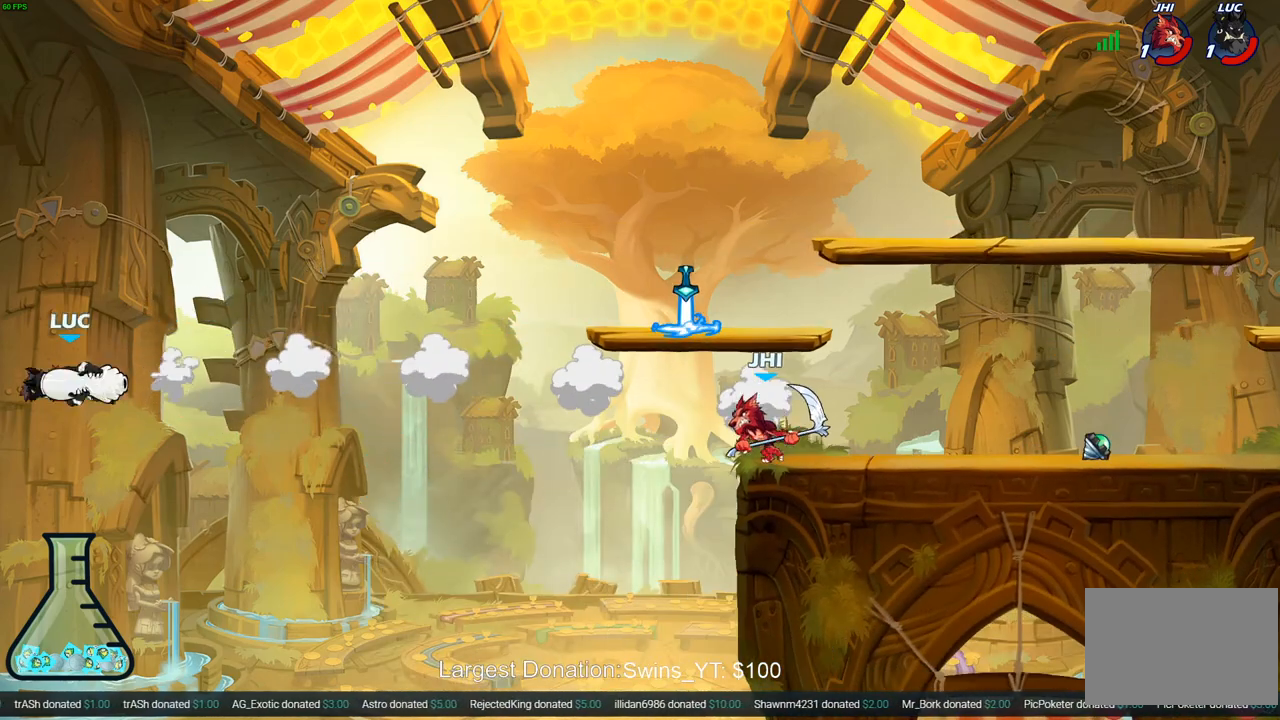
{"buttons": [], "left_stick": "right", "right_stick": "center", "events": [[67, "R2", "up"], [133, "R2", "down"], [233, "R2", "up"], [300, "R2", "down"], [483, "R2", "up"]]}